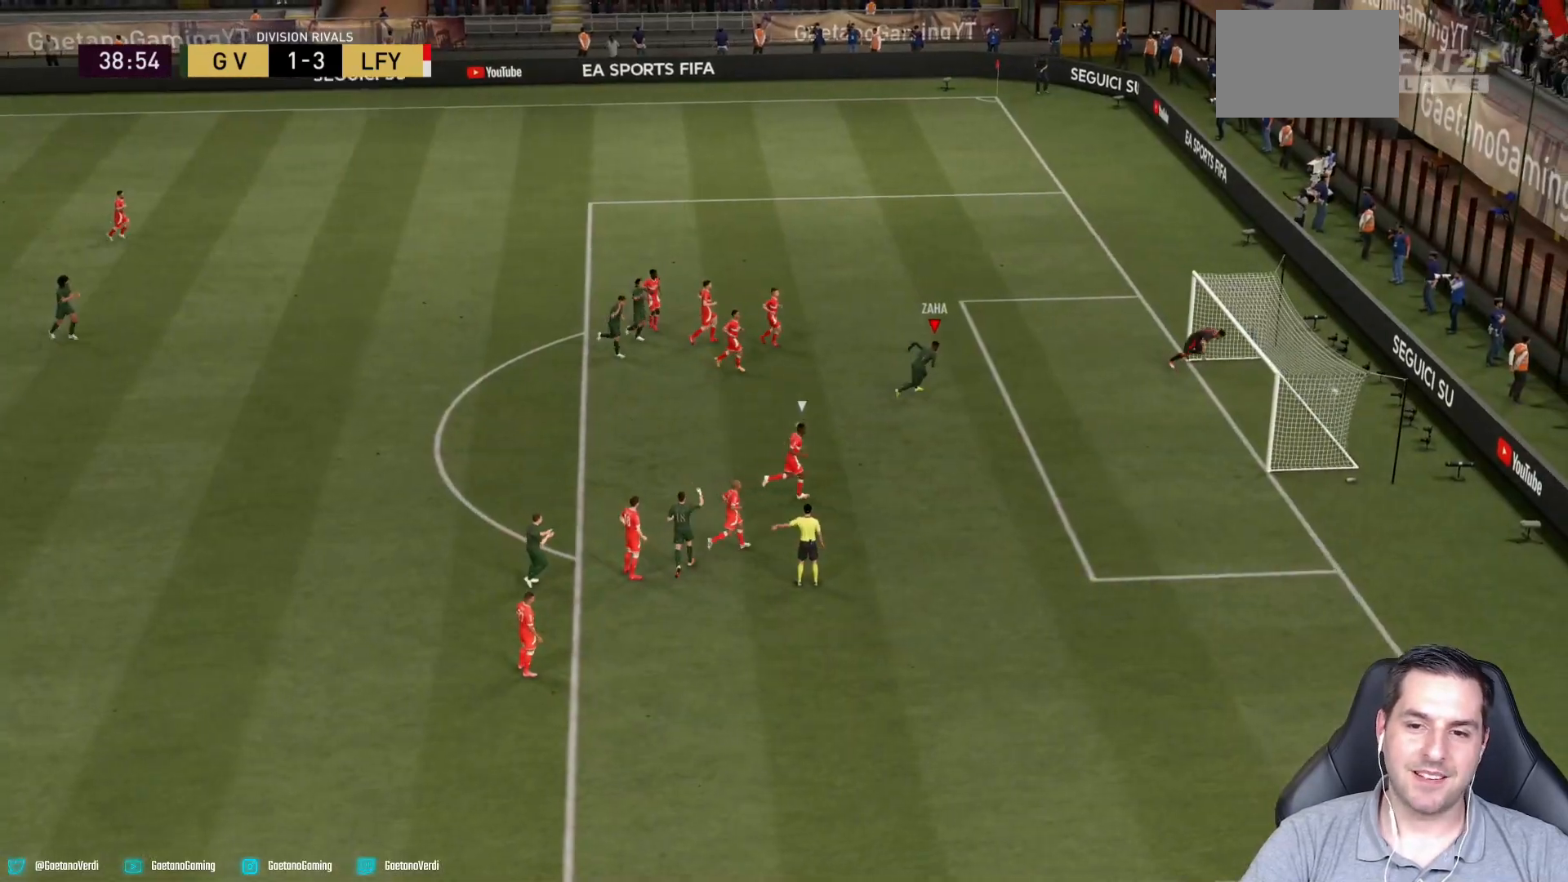
Gameplay with a controller (PlayStation layout); each line is a JSON object with the inputs held at the frame after it. "events" lists button and stick changes between this image and that frame as [ms after this image, input, new state], when the widget could be followed in between. Not read: L3 R3.
{"buttons": [], "left_stick": "center", "right_stick": "center", "events": []}
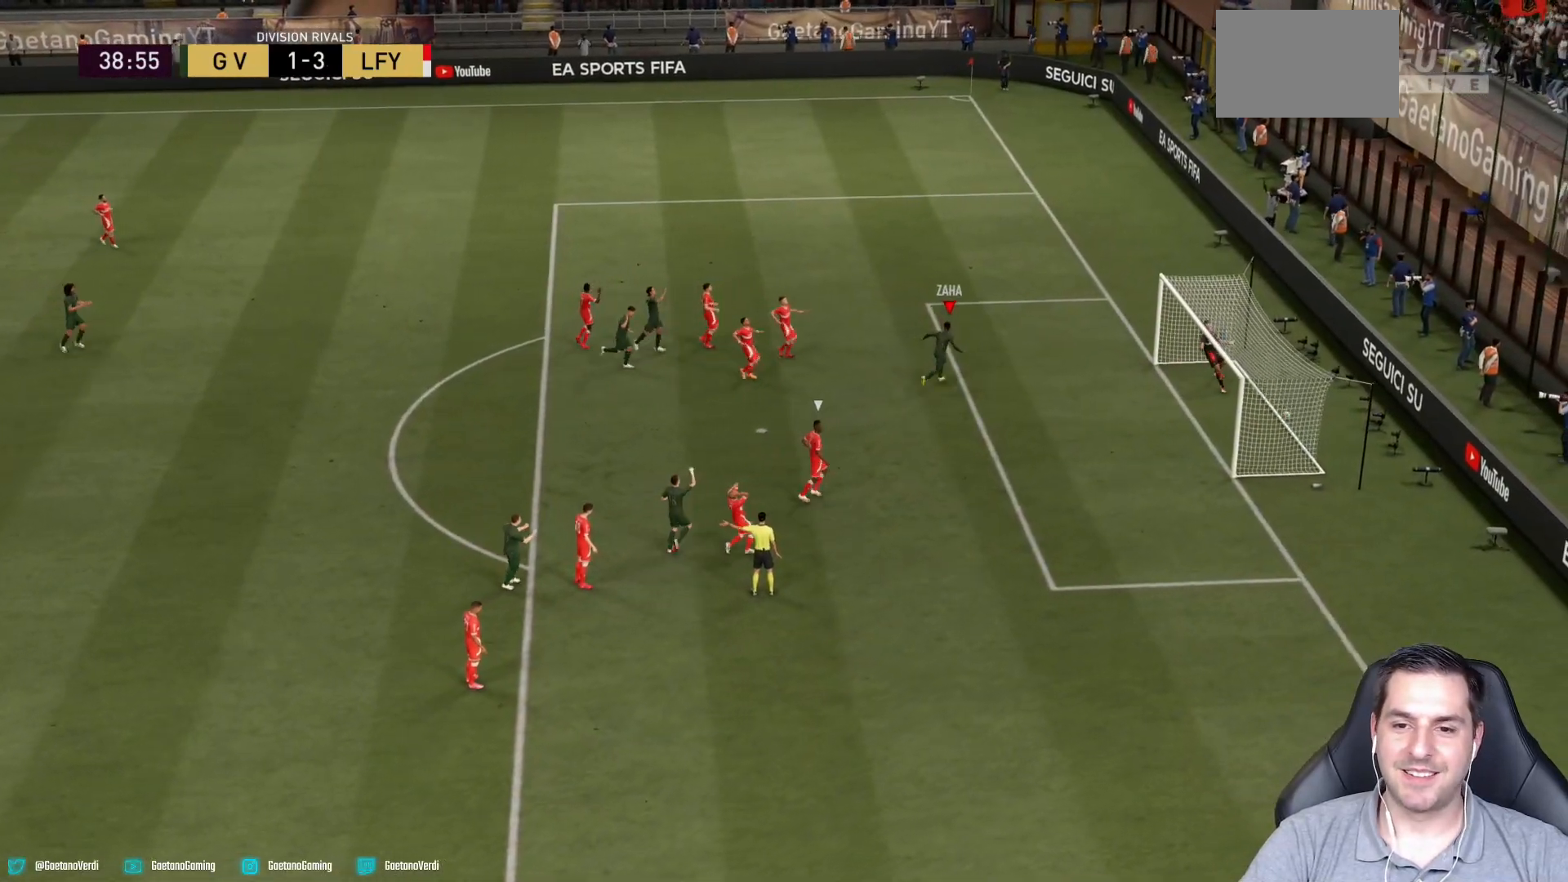
{"buttons": [], "left_stick": "up-left", "right_stick": "center", "events": [[117, "left_stick", "up-left"]]}
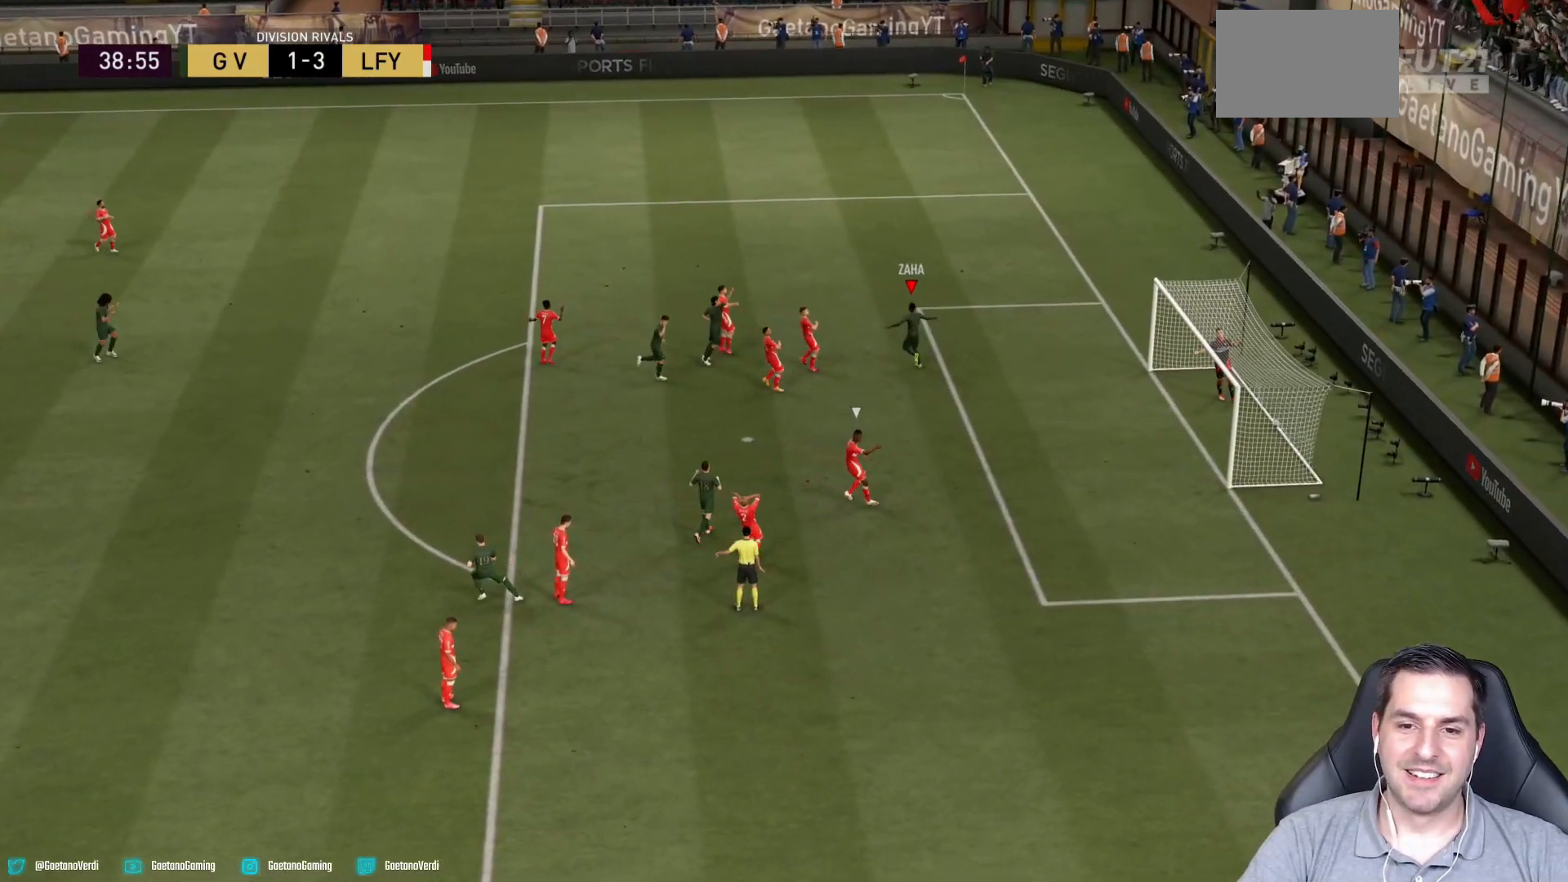
{"buttons": [], "left_stick": "up-left", "right_stick": "center", "events": []}
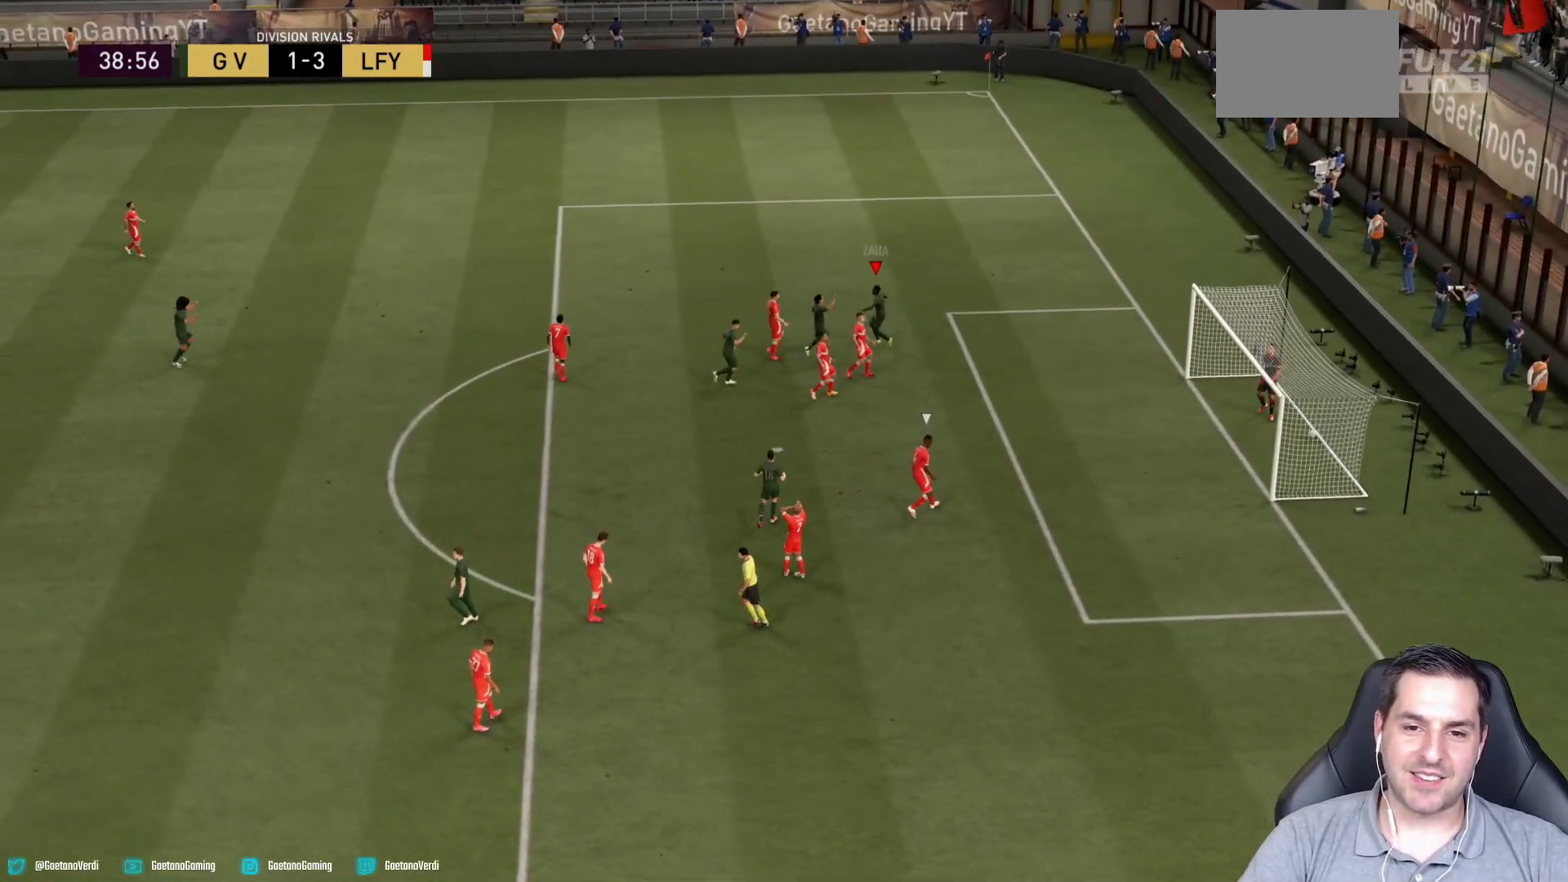
{"buttons": ["R2"], "left_stick": "up-left", "right_stick": "center", "events": [[133, "R2", "down"]]}
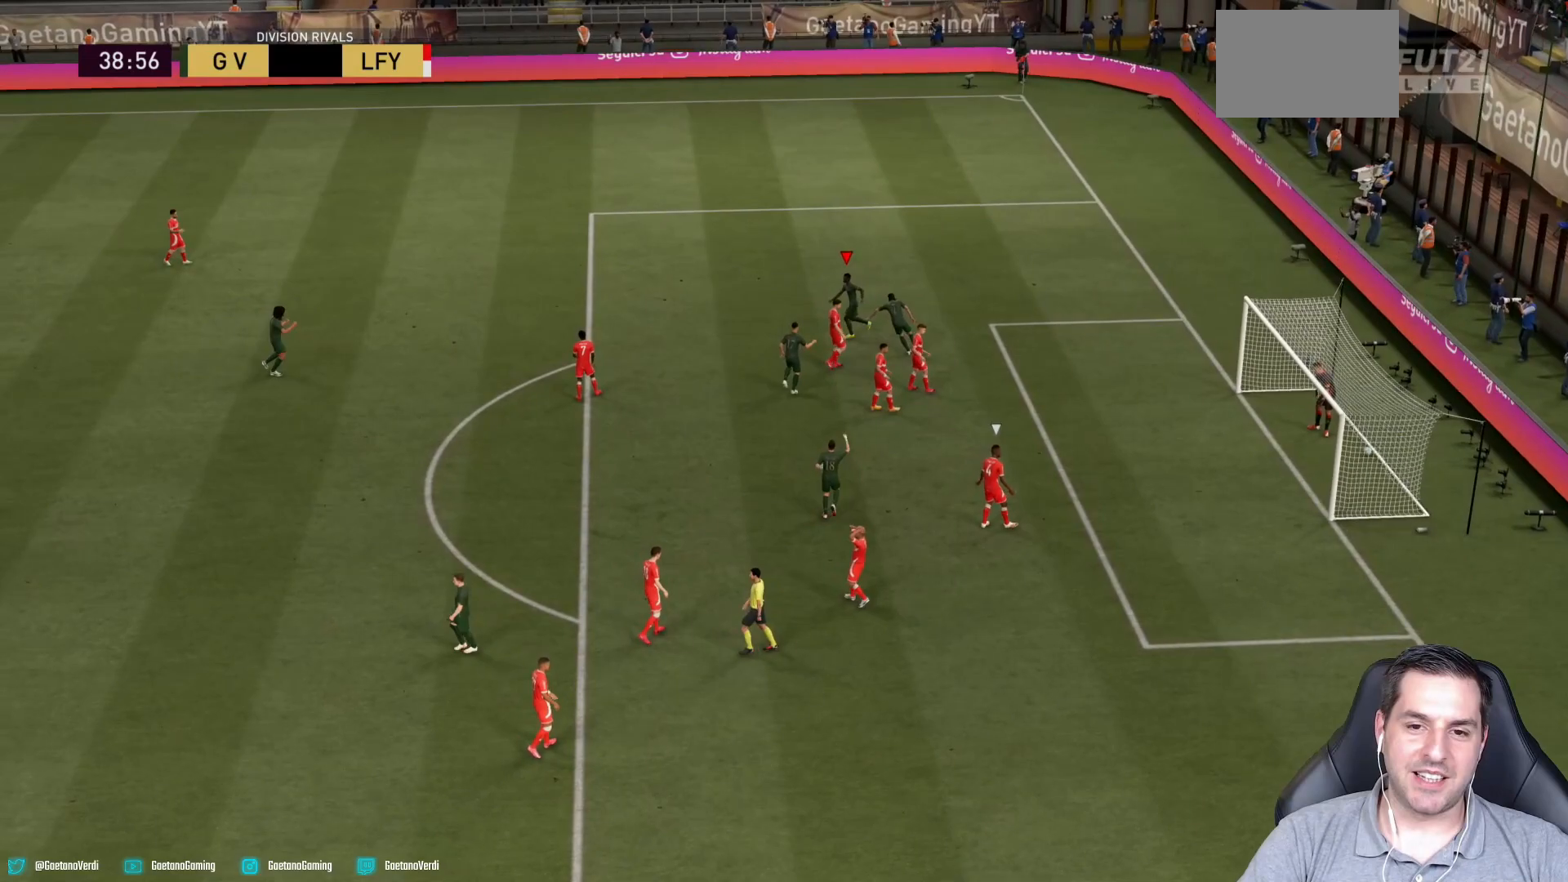
{"buttons": ["R2"], "left_stick": "up-left", "right_stick": "center", "events": []}
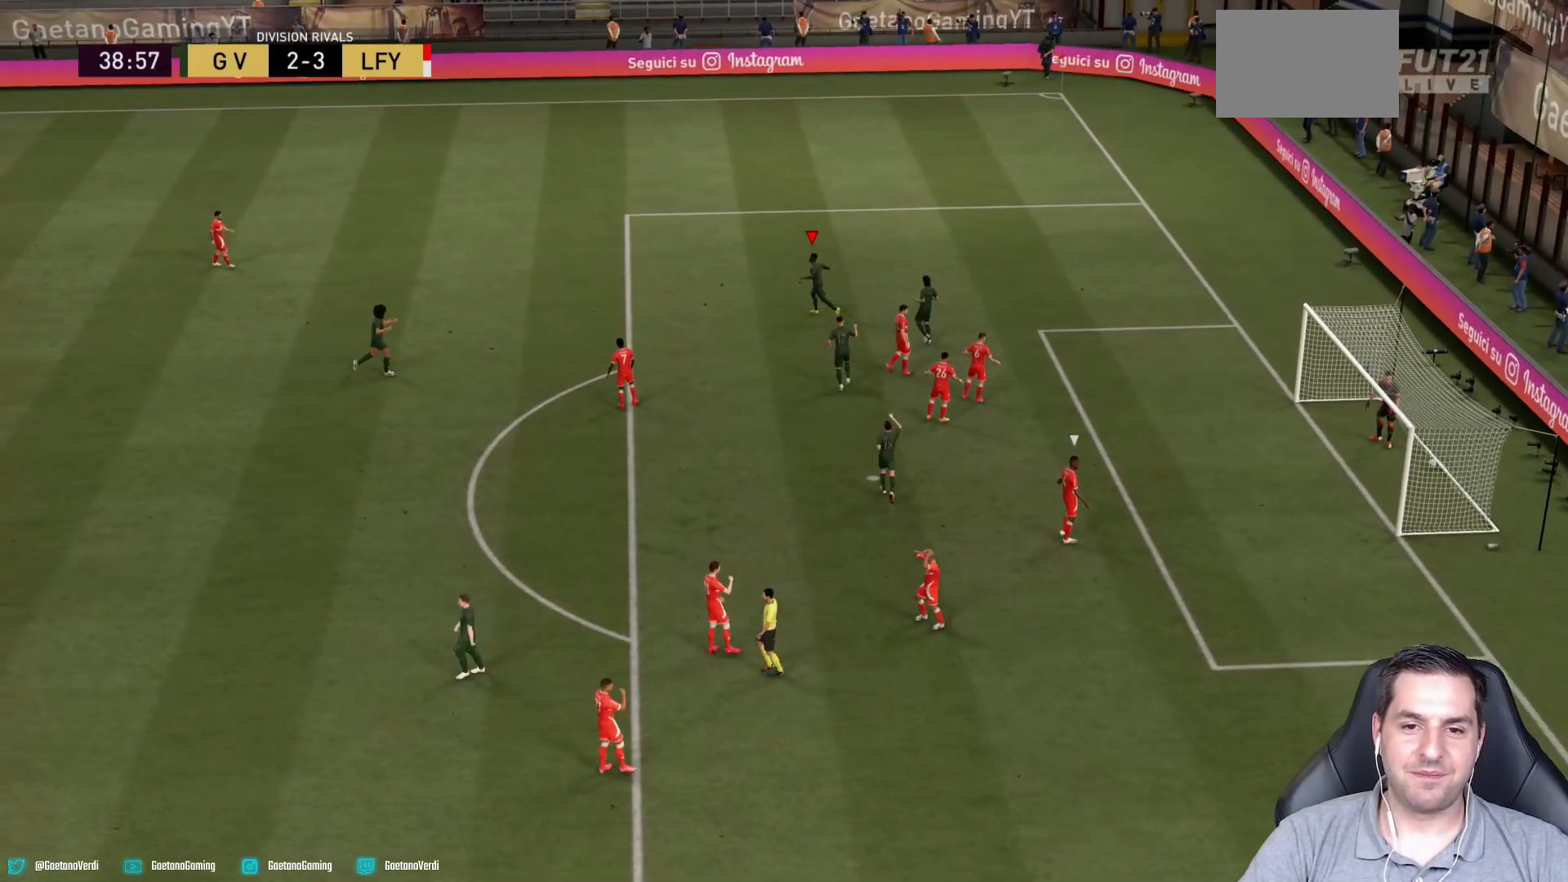
{"buttons": [], "left_stick": "up", "right_stick": "center", "events": [[117, "R2", "up"], [117, "left_stick", "up-right"], [283, "left_stick", "center"], [483, "left_stick", "up"]]}
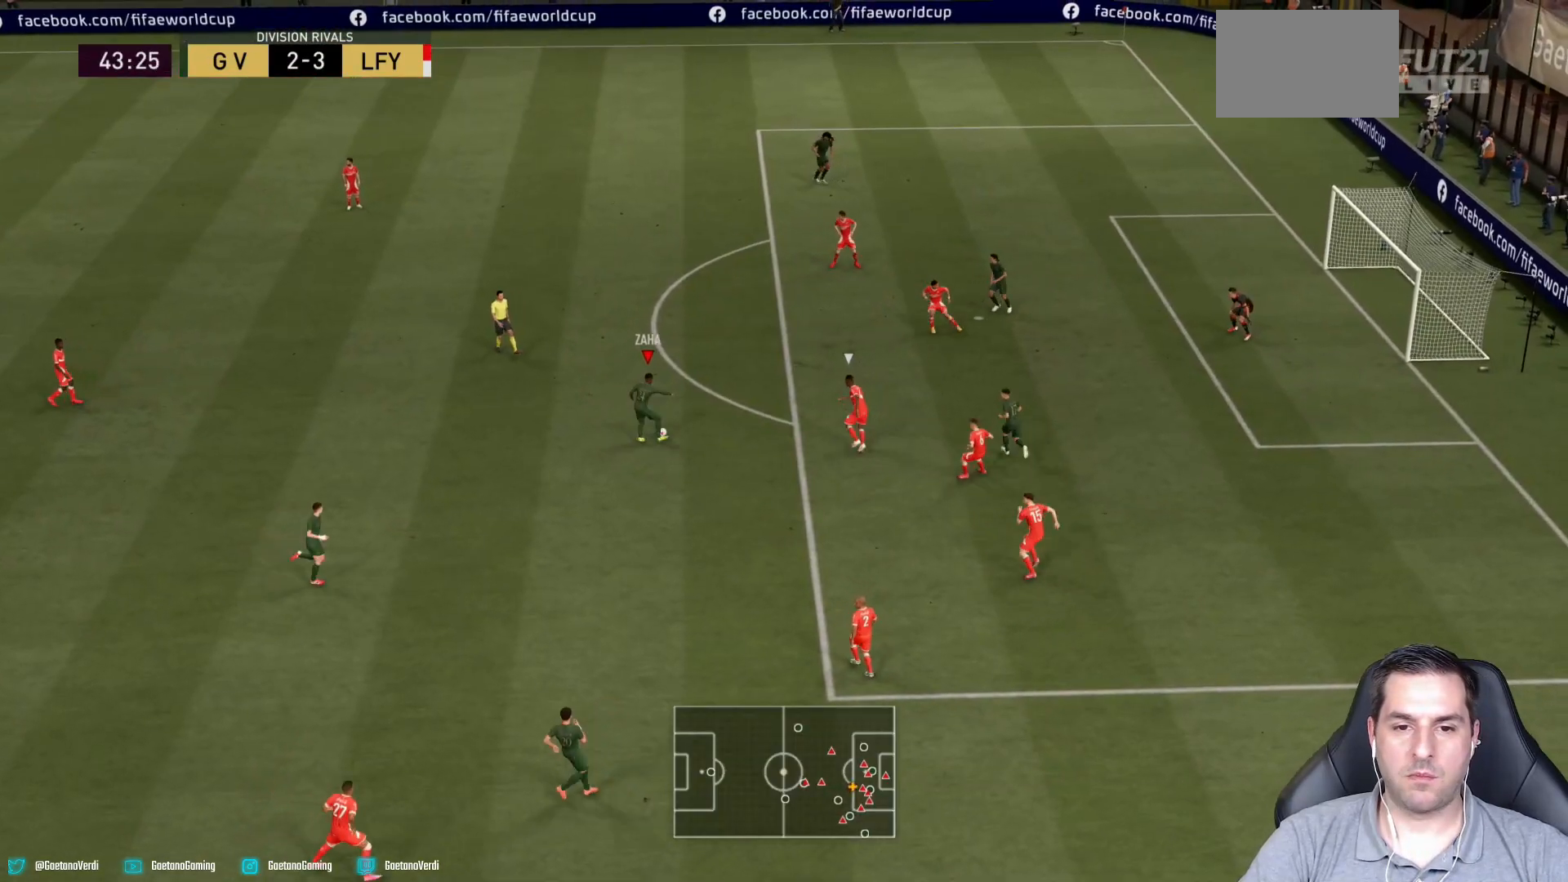
{"buttons": ["CIRCLE", "R1"], "left_stick": "up-right", "right_stick": "center", "events": [[283, "CIRCLE", "down"], [333, "R1", "down"], [433, "left_stick", "up-right"]]}
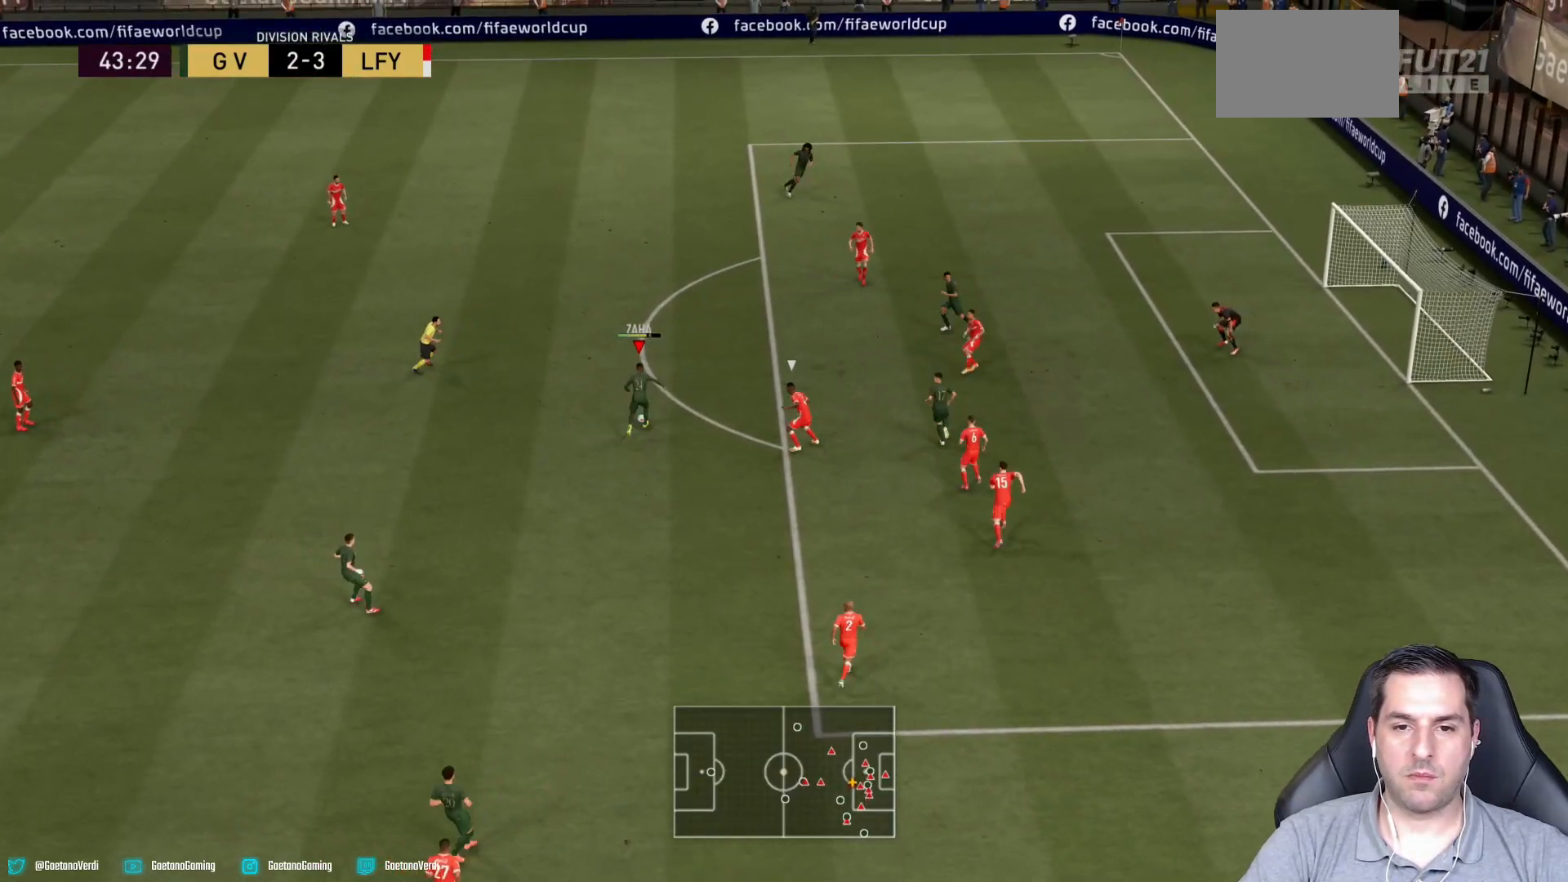
{"buttons": [], "left_stick": "up-right", "right_stick": "center", "events": [[83, "CIRCLE", "up"], [83, "R1", "up"]]}
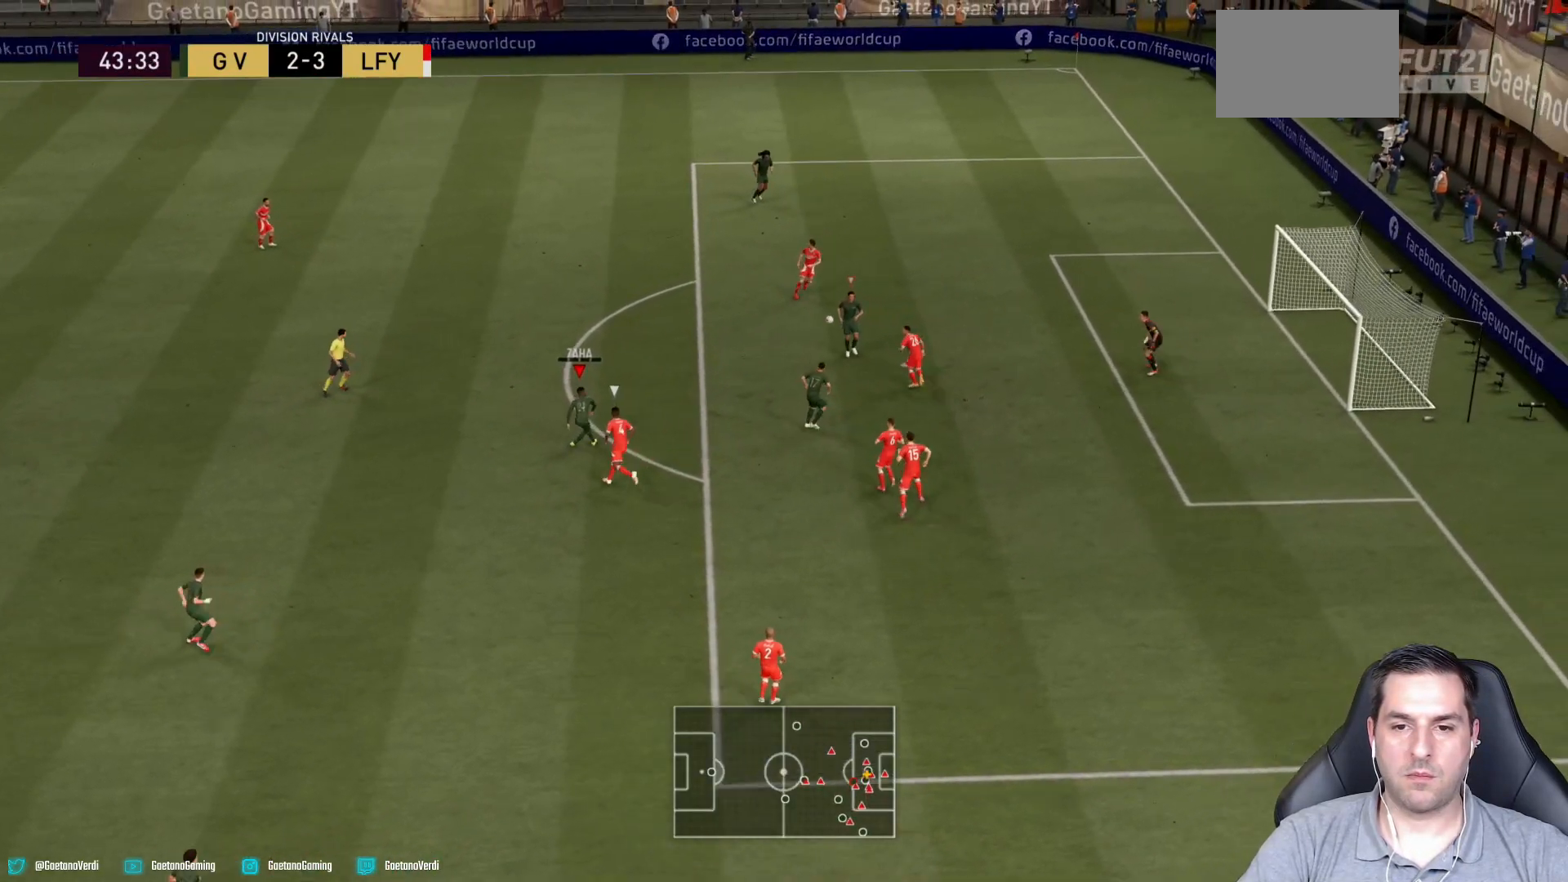
{"buttons": ["R2"], "left_stick": "down-right", "right_stick": "center", "events": [[33, "R2", "down"], [50, "left_stick", "right"], [350, "left_stick", "down-right"]]}
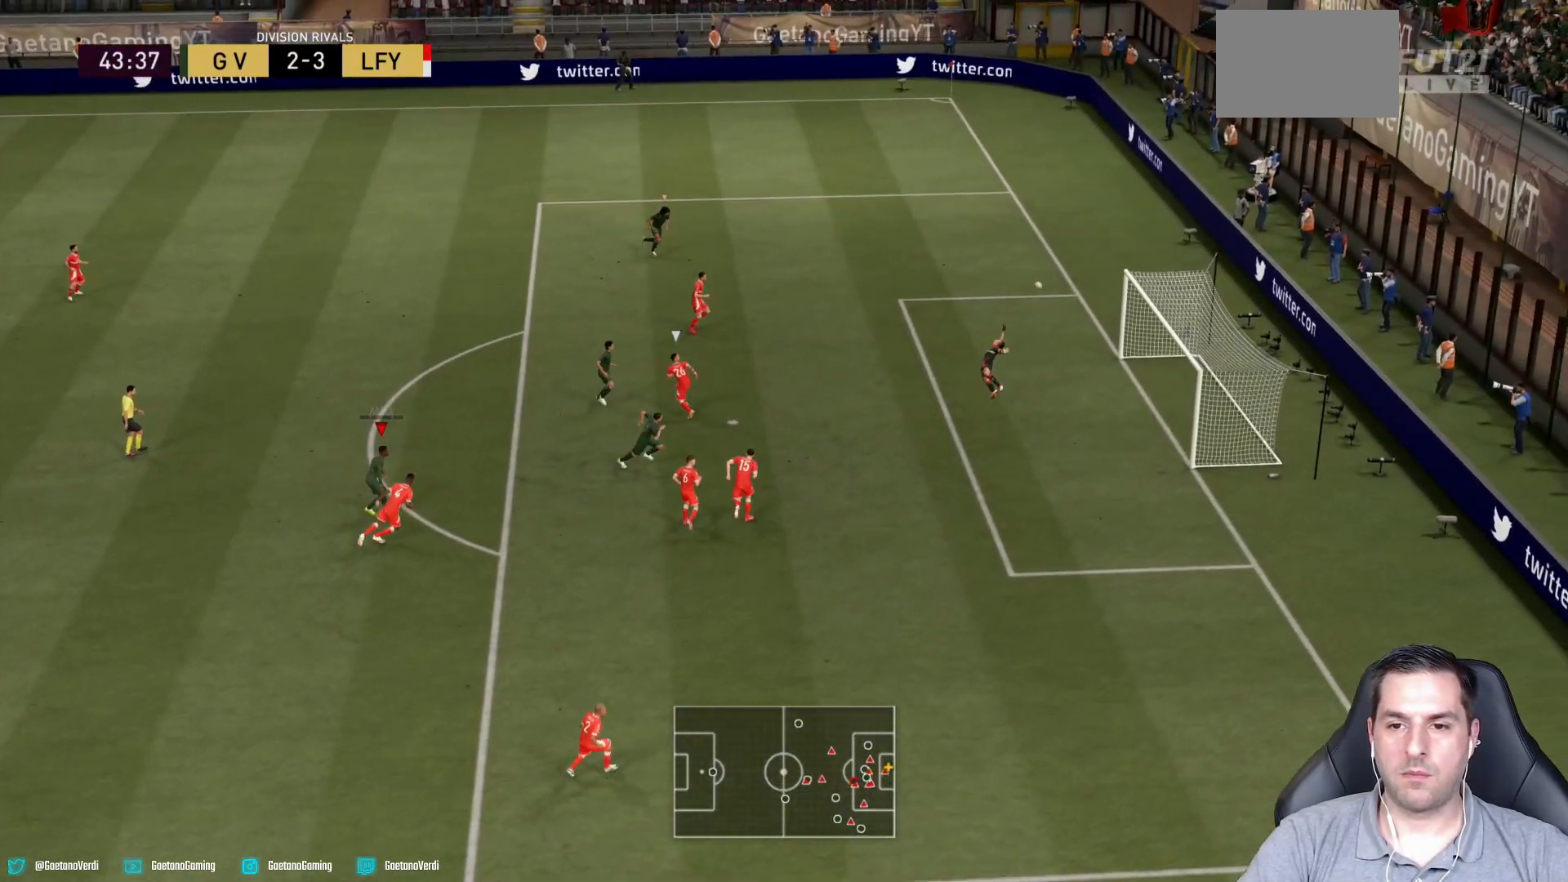
{"buttons": ["R2"], "left_stick": "down-right", "right_stick": "center", "events": []}
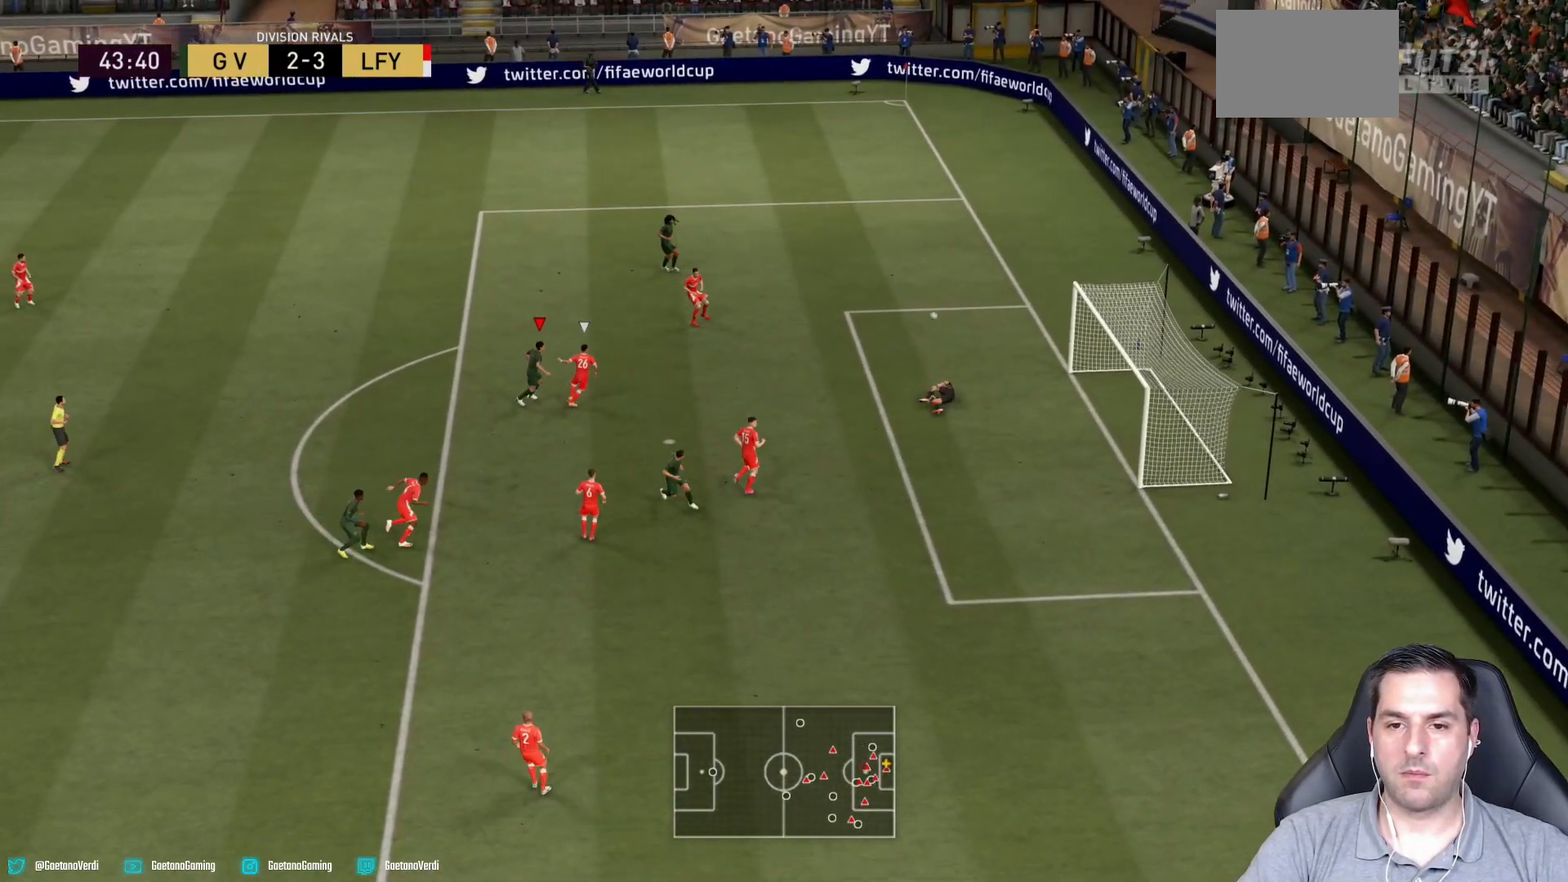
{"buttons": ["R2"], "left_stick": "up-right", "right_stick": "center", "events": [[283, "left_stick", "right"], [433, "left_stick", "up-right"]]}
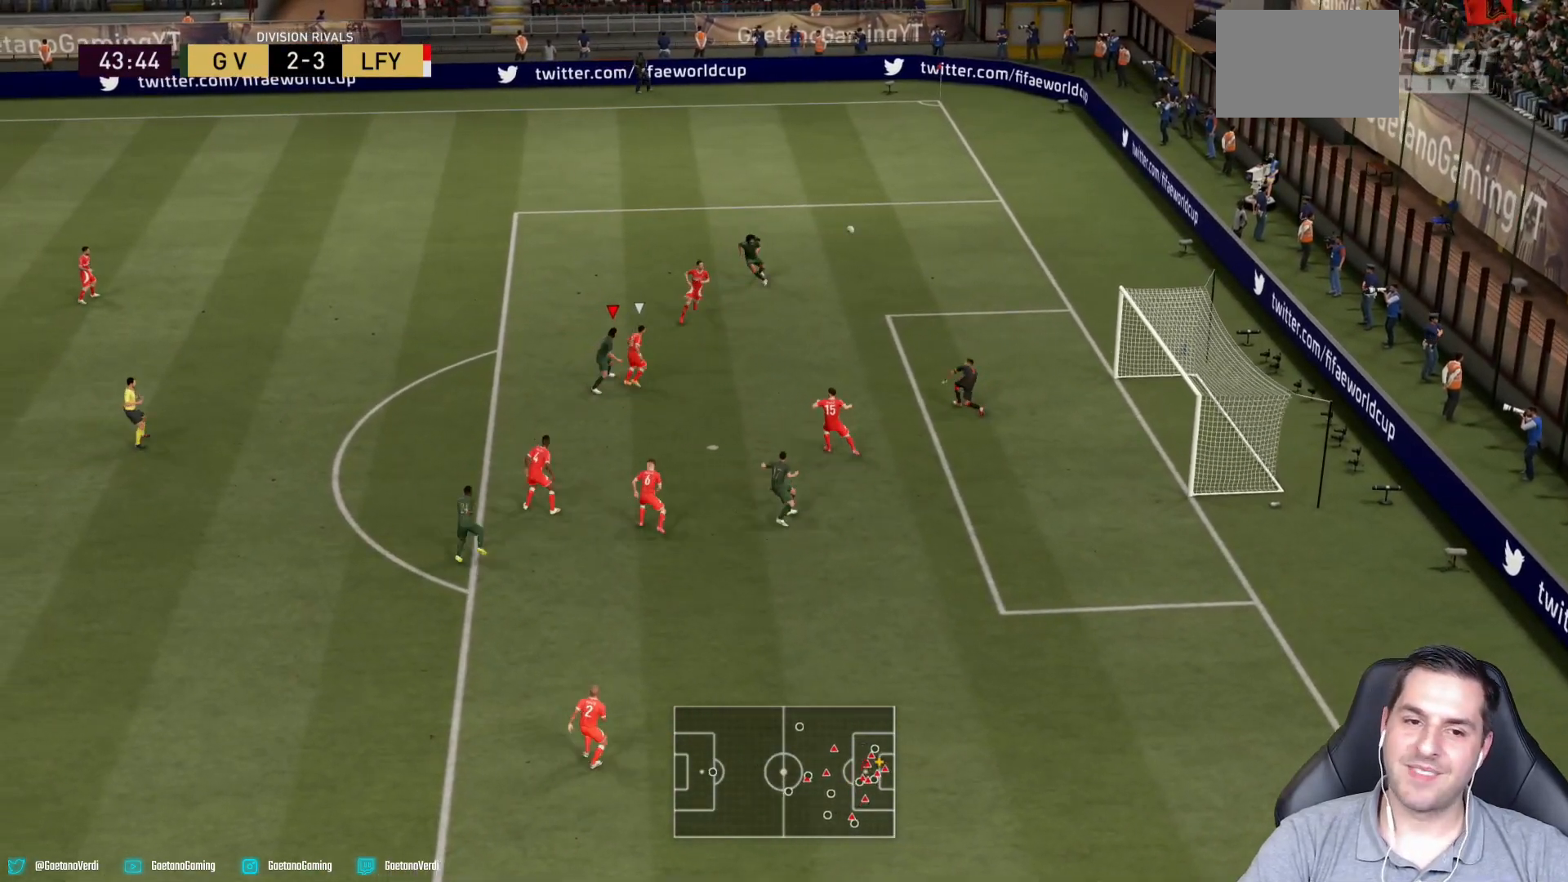
{"buttons": ["CROSS"], "left_stick": "down", "right_stick": "center", "events": [[200, "R2", "up"], [233, "left_stick", "center"], [333, "left_stick", "down"], [433, "CROSS", "down"]]}
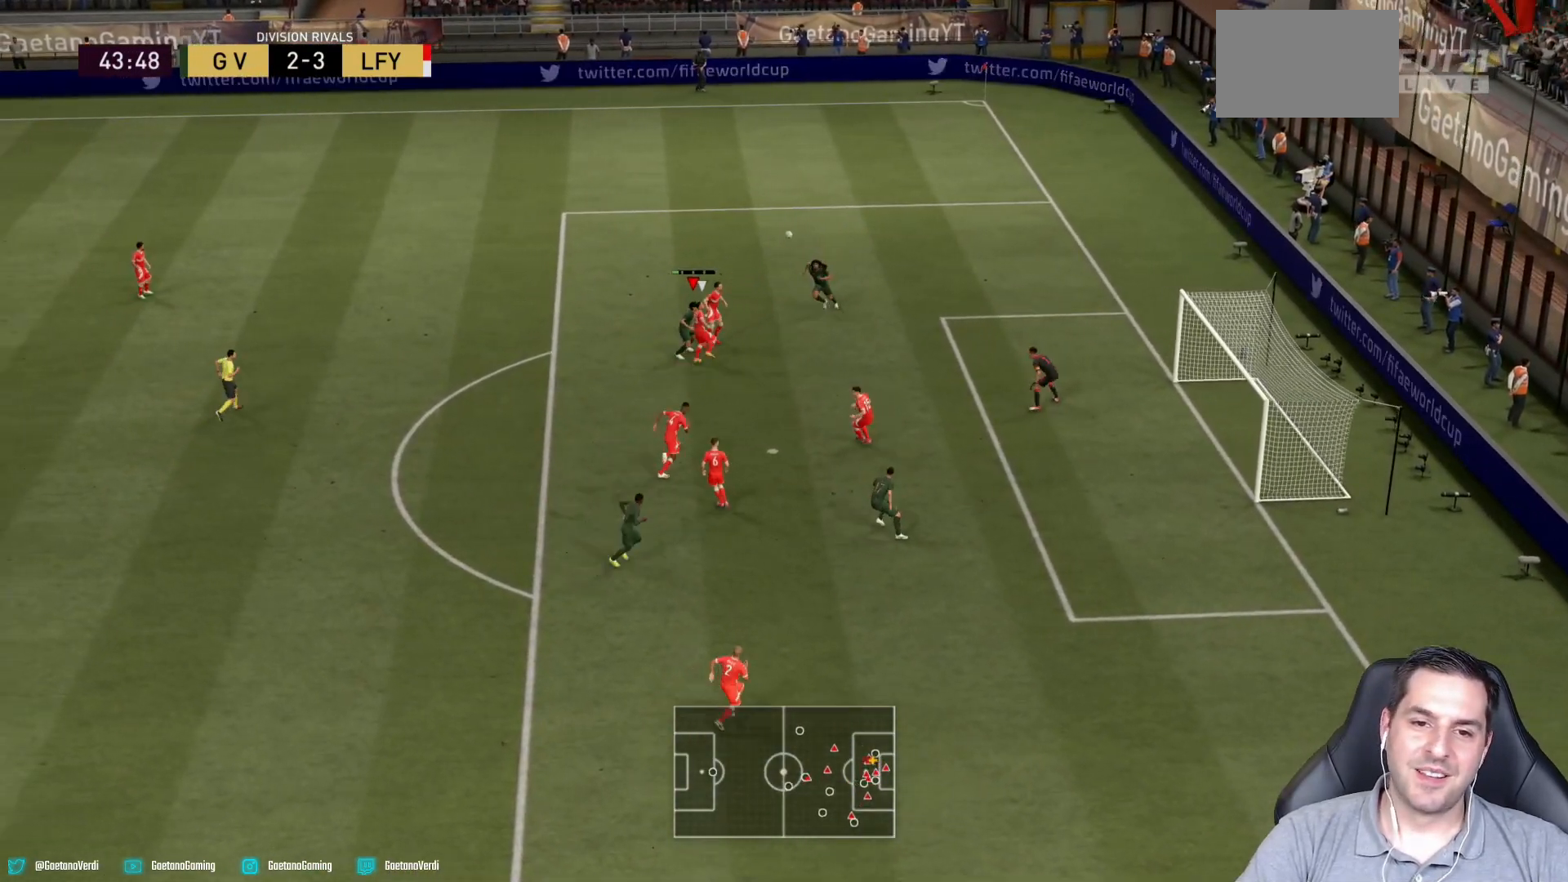
{"buttons": [], "left_stick": "down", "right_stick": "center", "events": [[183, "CROSS", "up"]]}
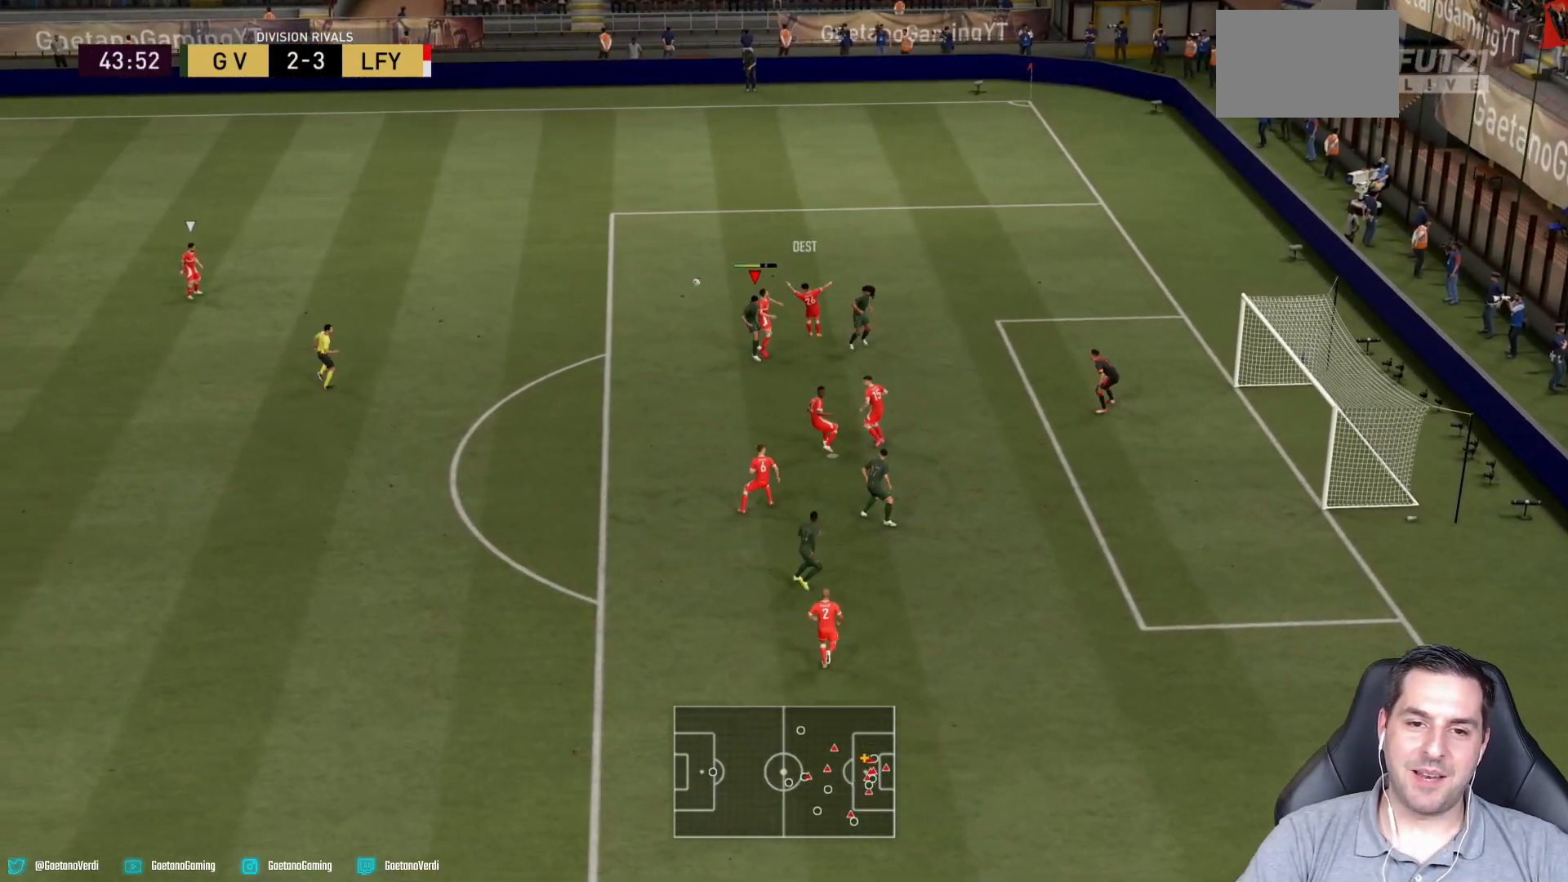
{"buttons": ["L1"], "left_stick": "left", "right_stick": "center", "events": [[133, "left_stick", "down-left"], [150, "R2", "down"], [283, "left_stick", "left"], [483, "L1", "down"], [483, "R2", "up"]]}
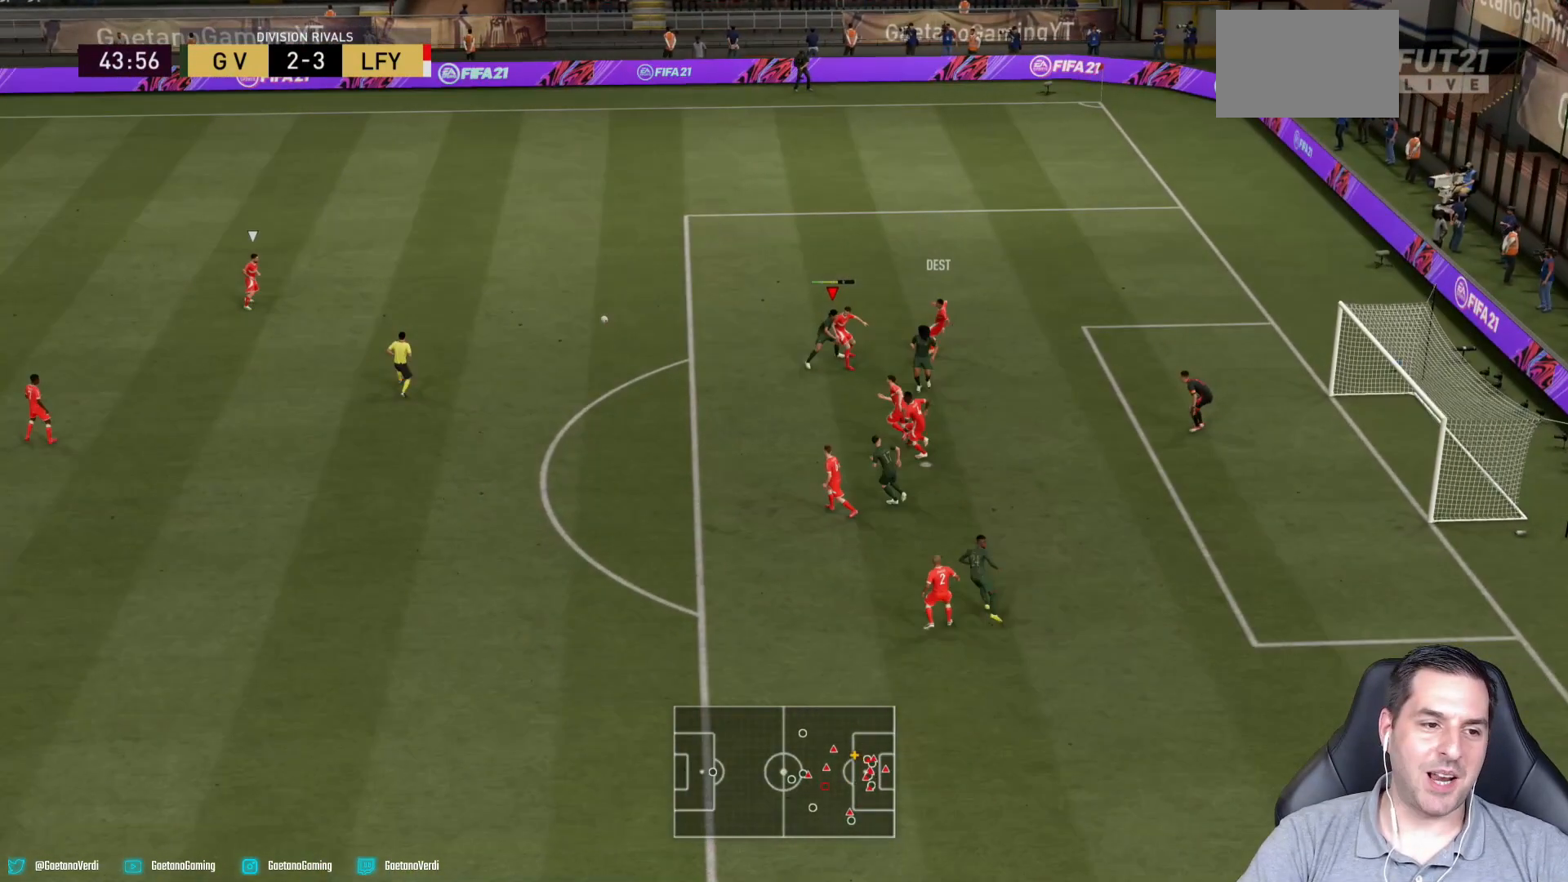
{"buttons": [], "left_stick": "up-right", "right_stick": "center", "events": [[50, "left_stick", "up"], [133, "L1", "up"], [133, "left_stick", "up-right"]]}
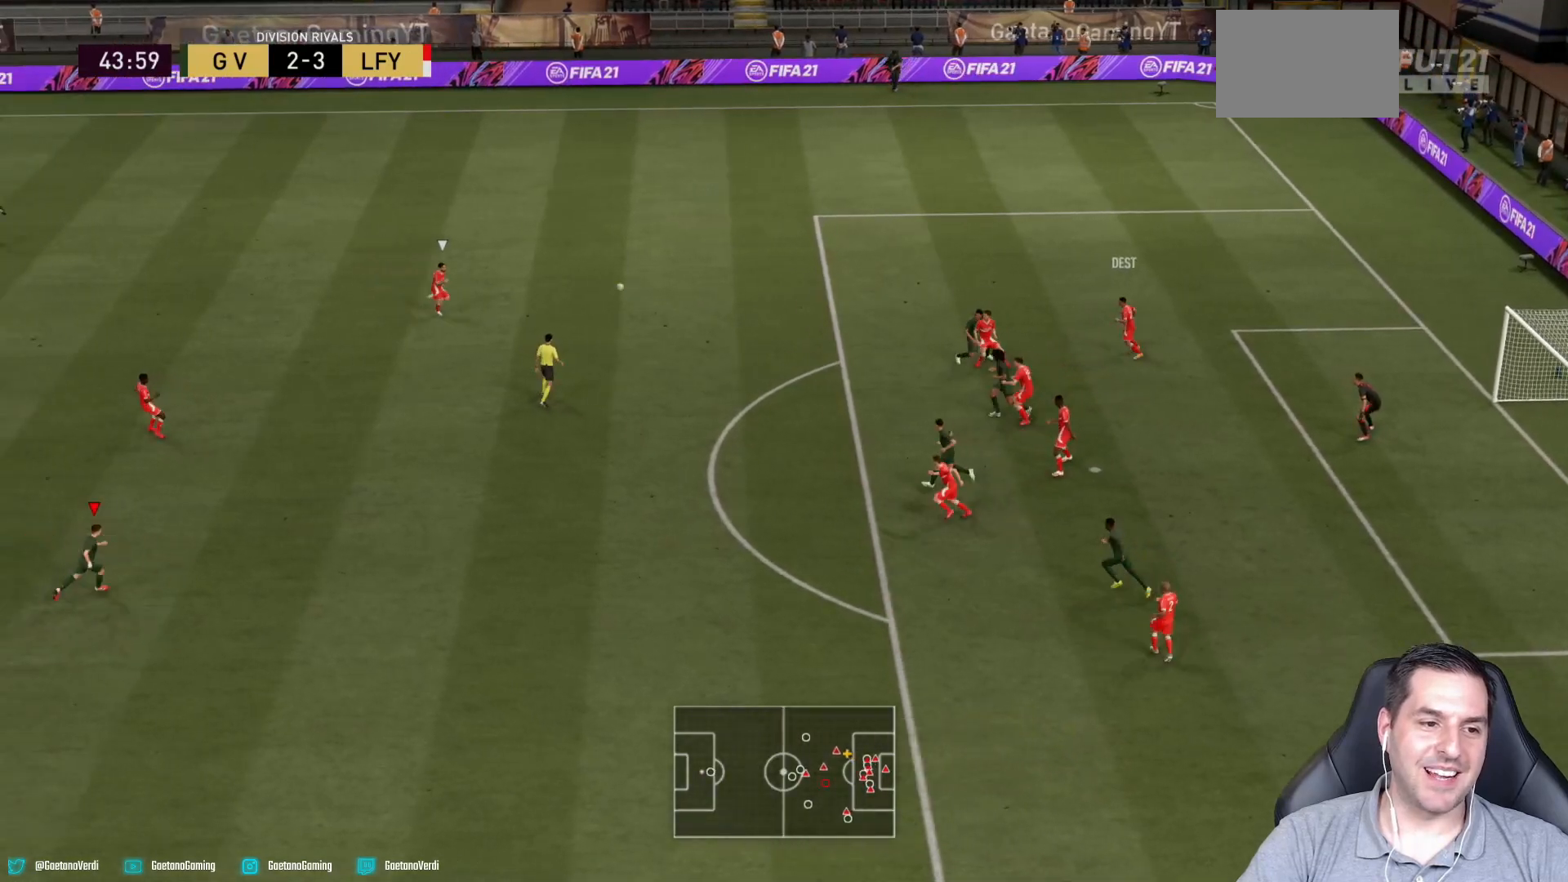
{"buttons": ["R2"], "left_stick": "up", "right_stick": "center", "events": [[200, "R2", "down"], [433, "left_stick", "up"]]}
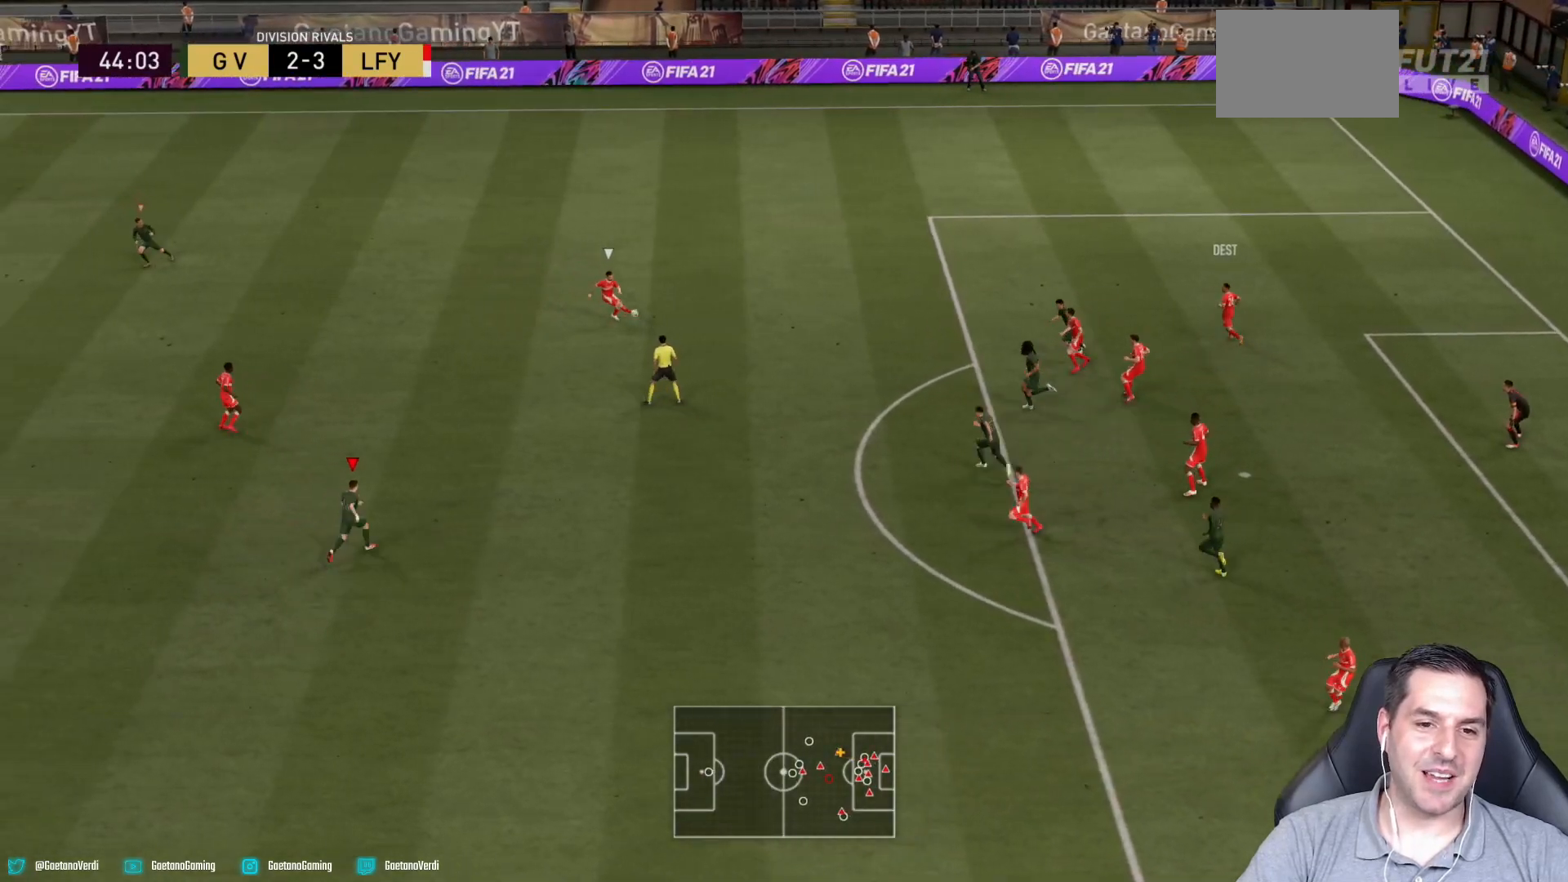
{"buttons": ["R2"], "left_stick": "up-left", "right_stick": "center", "events": [[250, "left_stick", "up-left"]]}
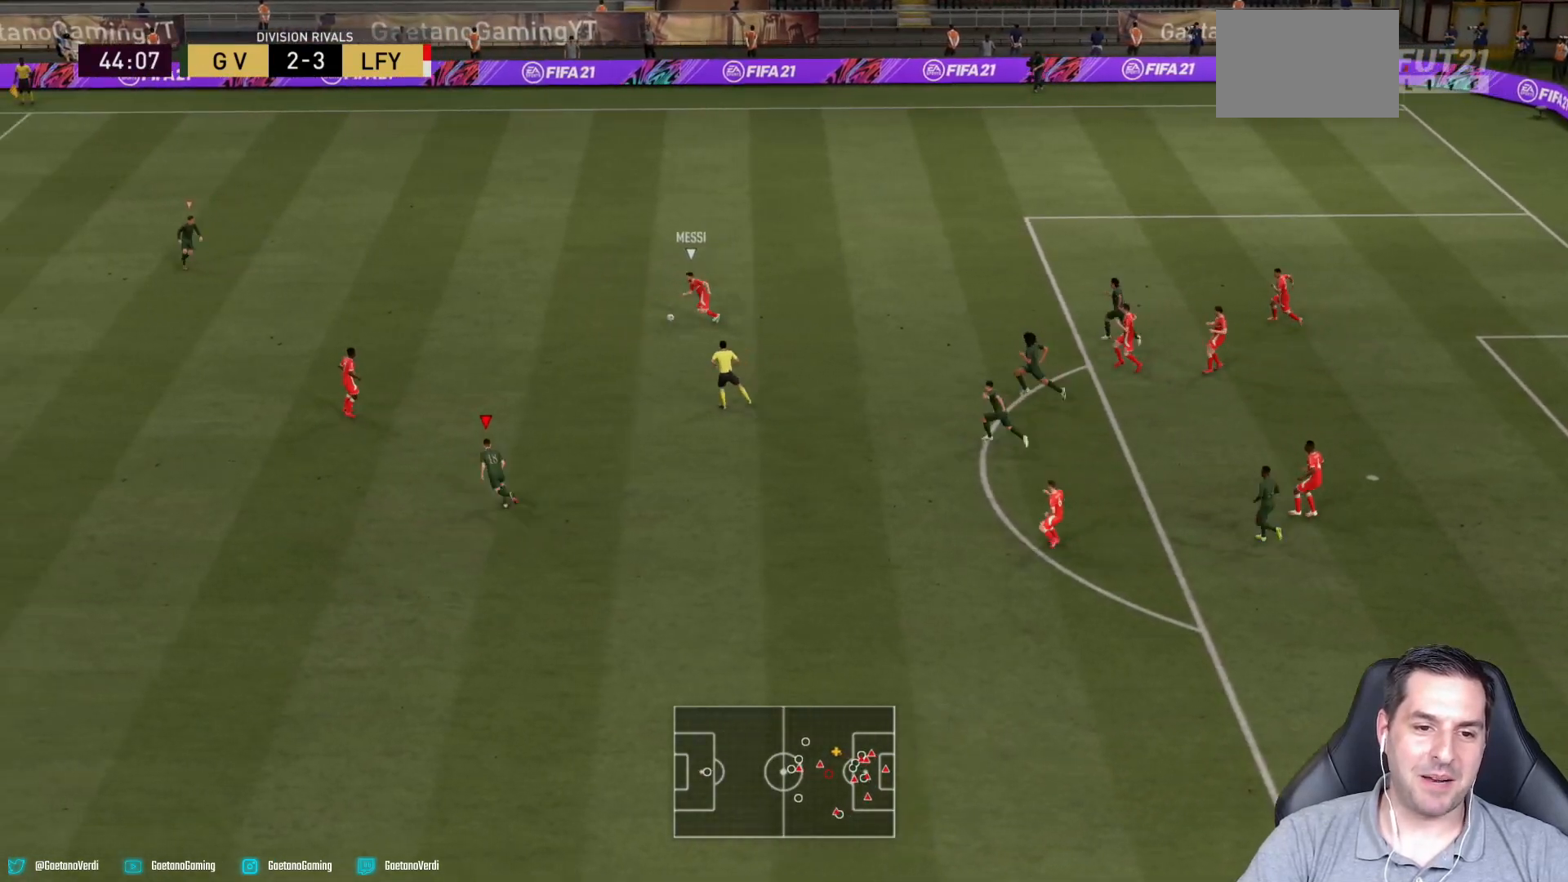
{"buttons": ["R2"], "left_stick": "up-left", "right_stick": "center", "events": []}
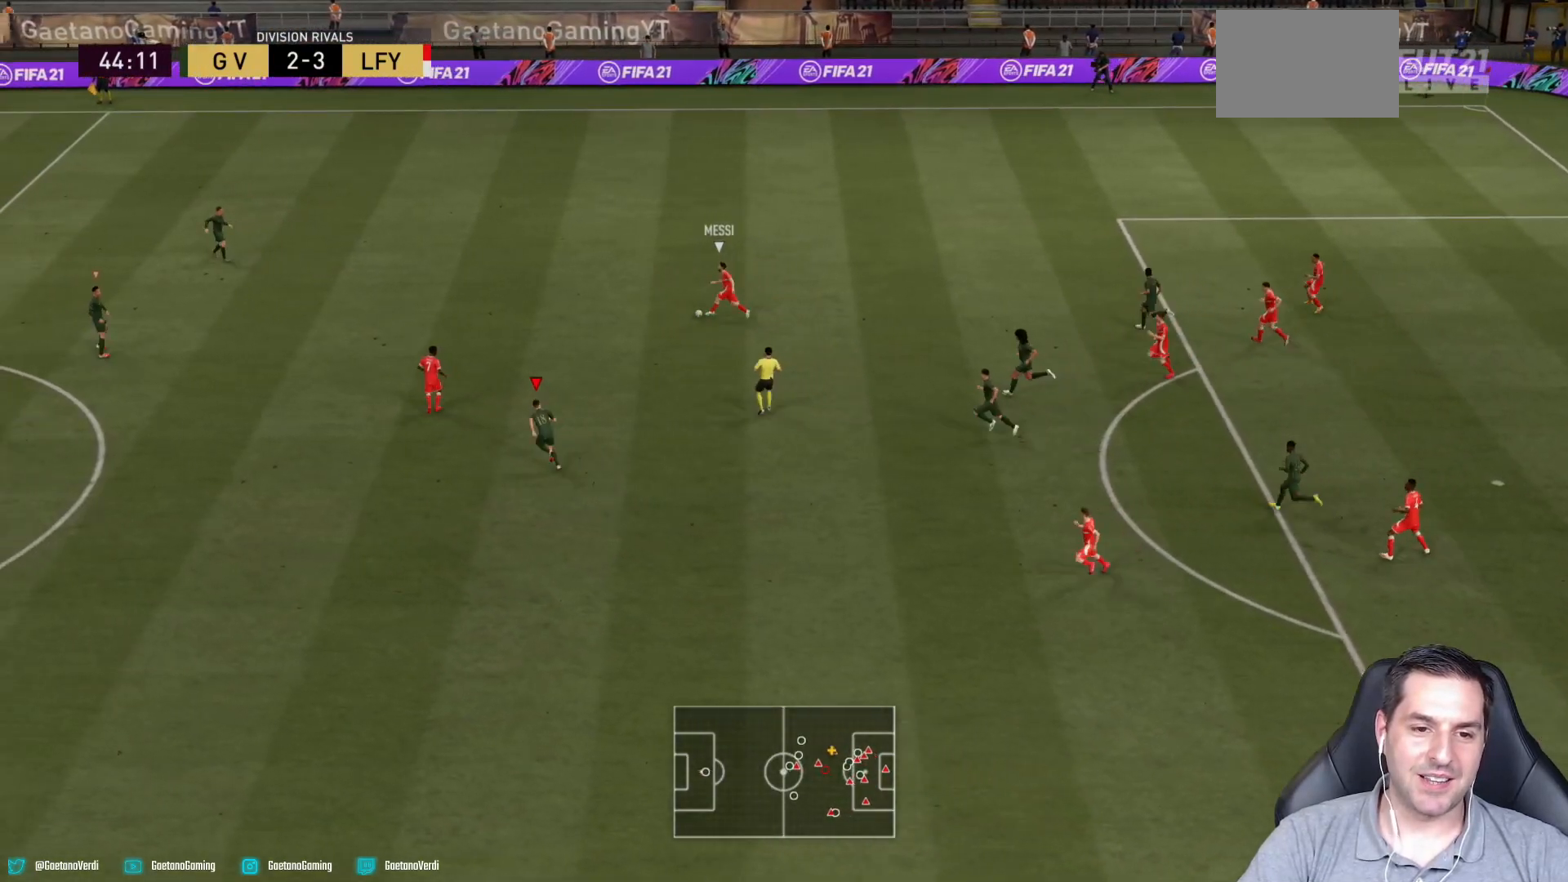
{"buttons": ["R2"], "left_stick": "up-left", "right_stick": "center", "events": []}